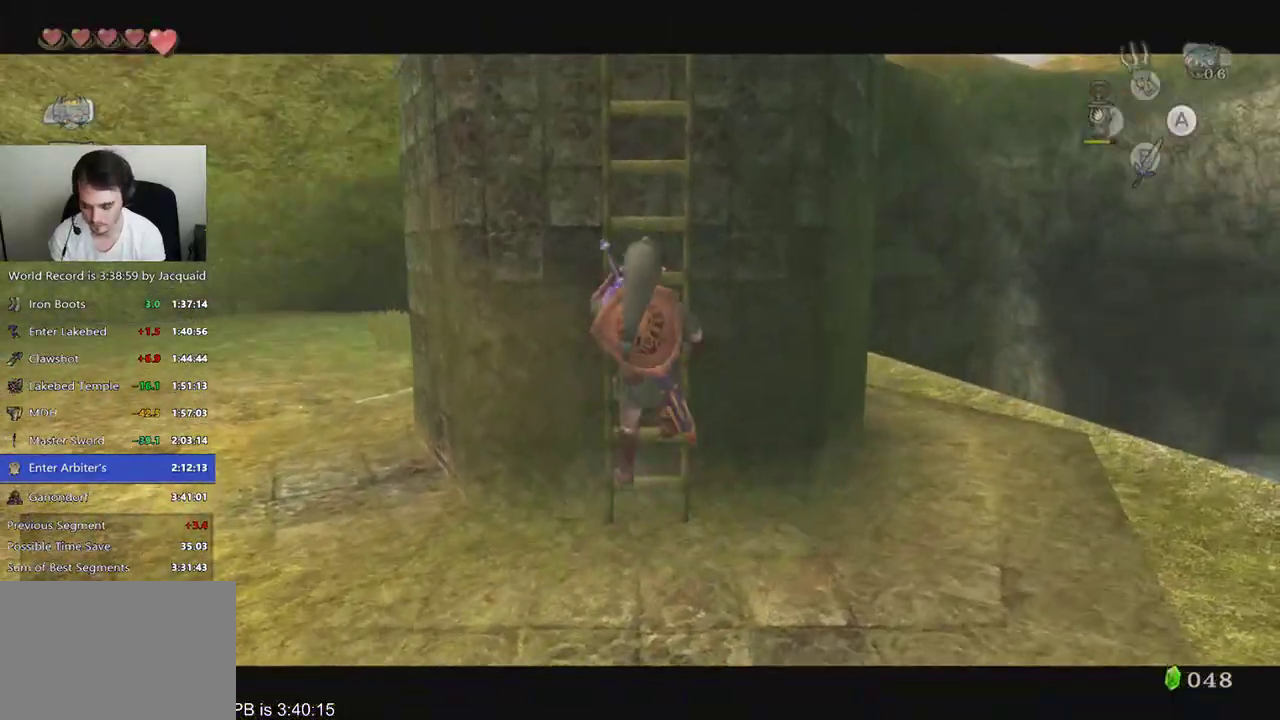
Gameplay with a controller (Xbox layout); each line is a JSON object with the inputs held at the frame after it. "events" lists button and stick changes between this image and that frame as [ms after this image, input, new state], when the widget could be followed in between. Not read: L3 R3.
{"buttons": ["L2"], "left_stick": "up", "right_stick": "center", "events": []}
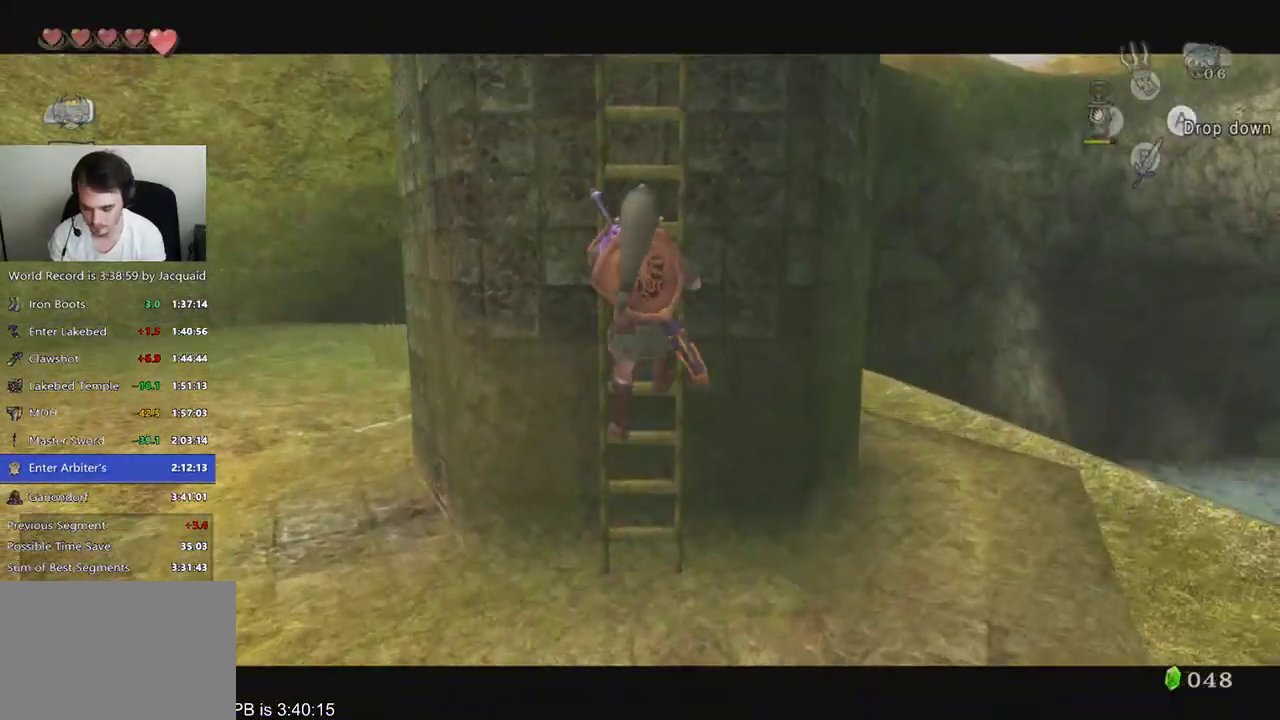
{"buttons": ["L2"], "left_stick": "up", "right_stick": "center", "events": []}
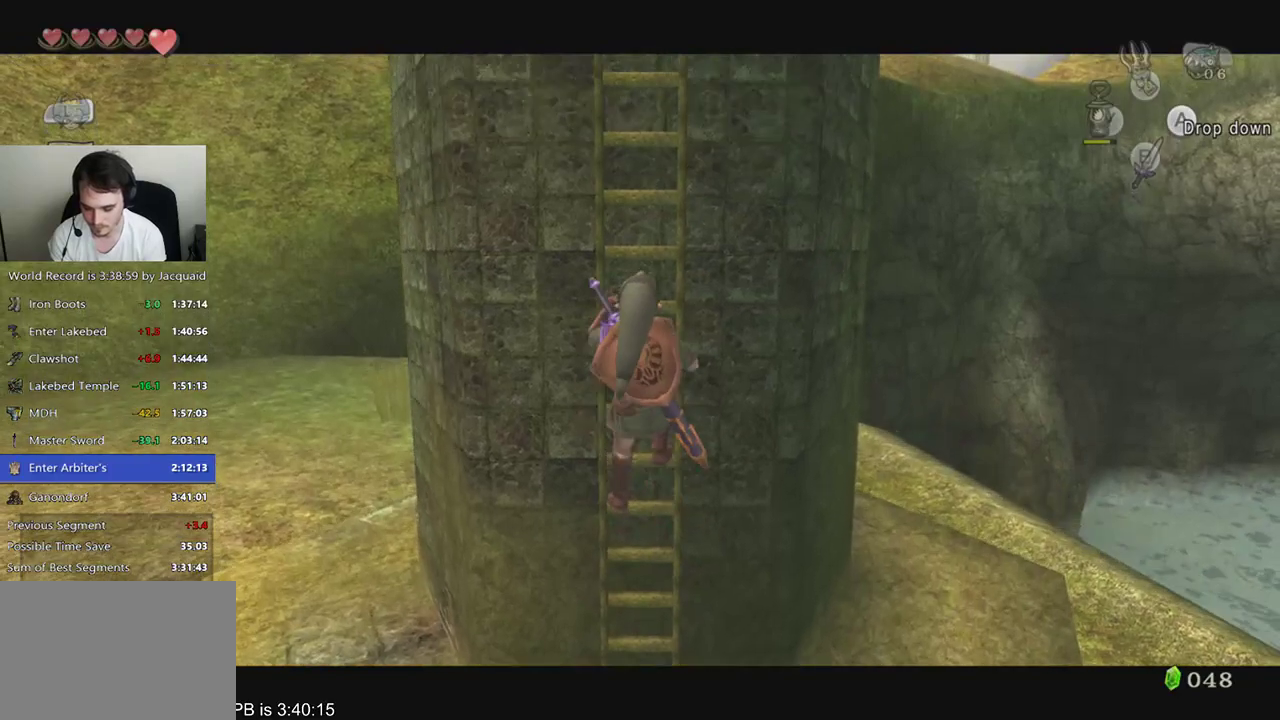
{"buttons": ["L2"], "left_stick": "up", "right_stick": "center", "events": []}
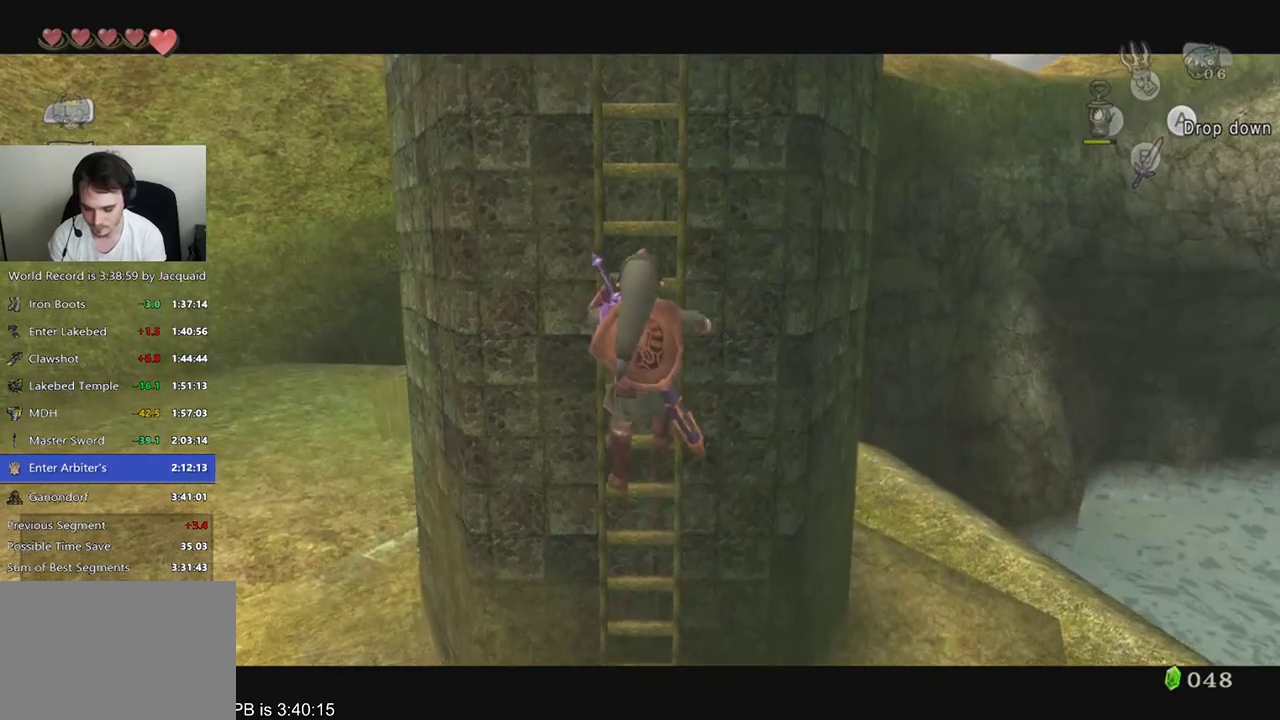
{"buttons": ["L2"], "left_stick": "up", "right_stick": "center", "events": []}
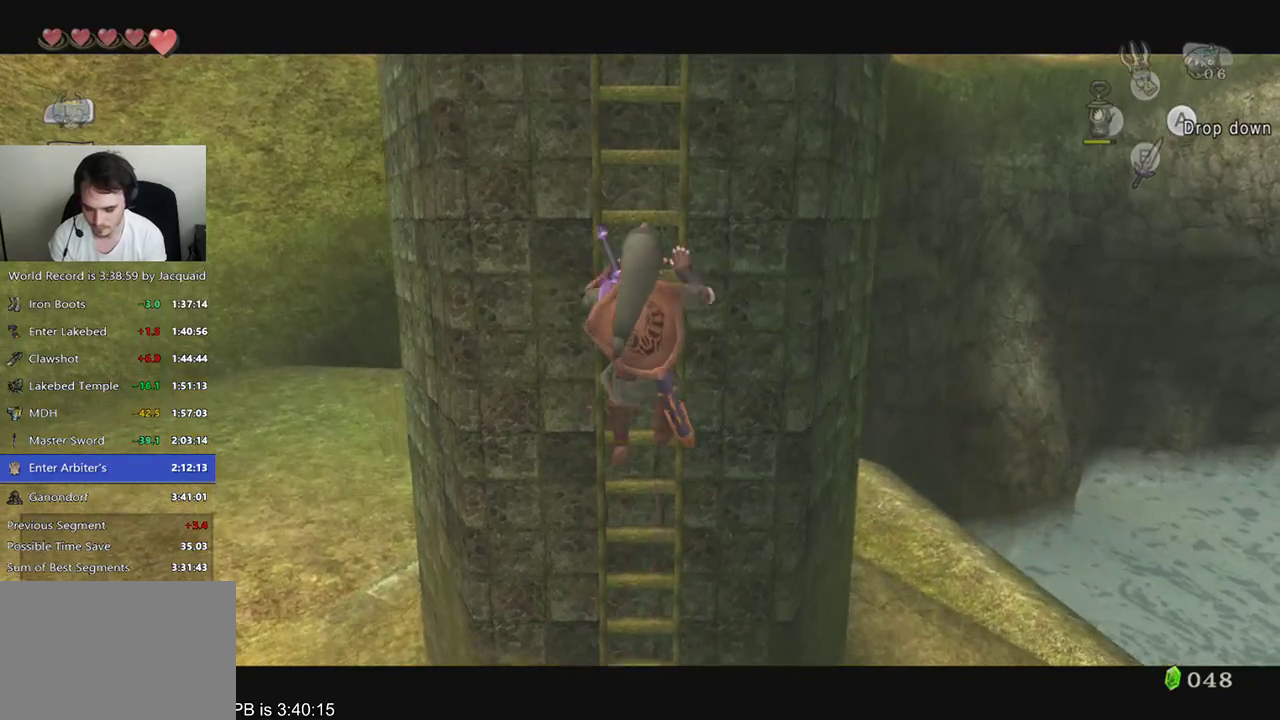
{"buttons": ["L2"], "left_stick": "up", "right_stick": "center", "events": []}
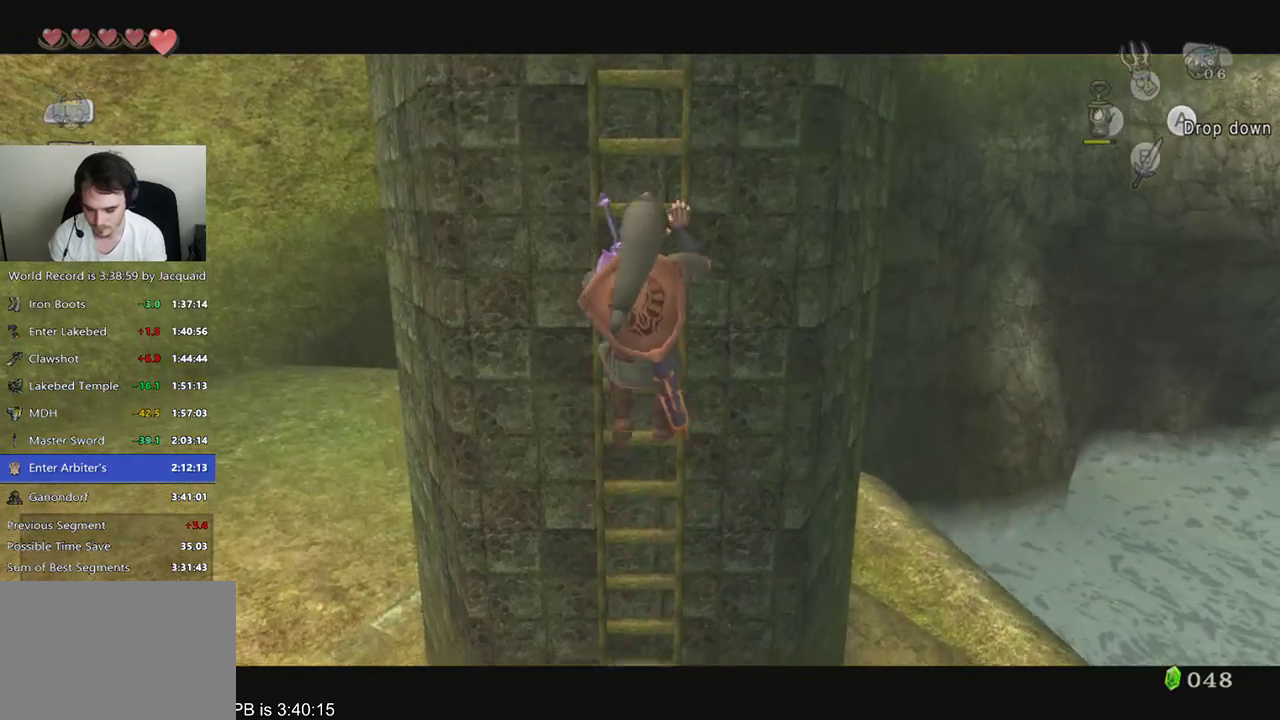
{"buttons": ["L2"], "left_stick": "up", "right_stick": "center", "events": []}
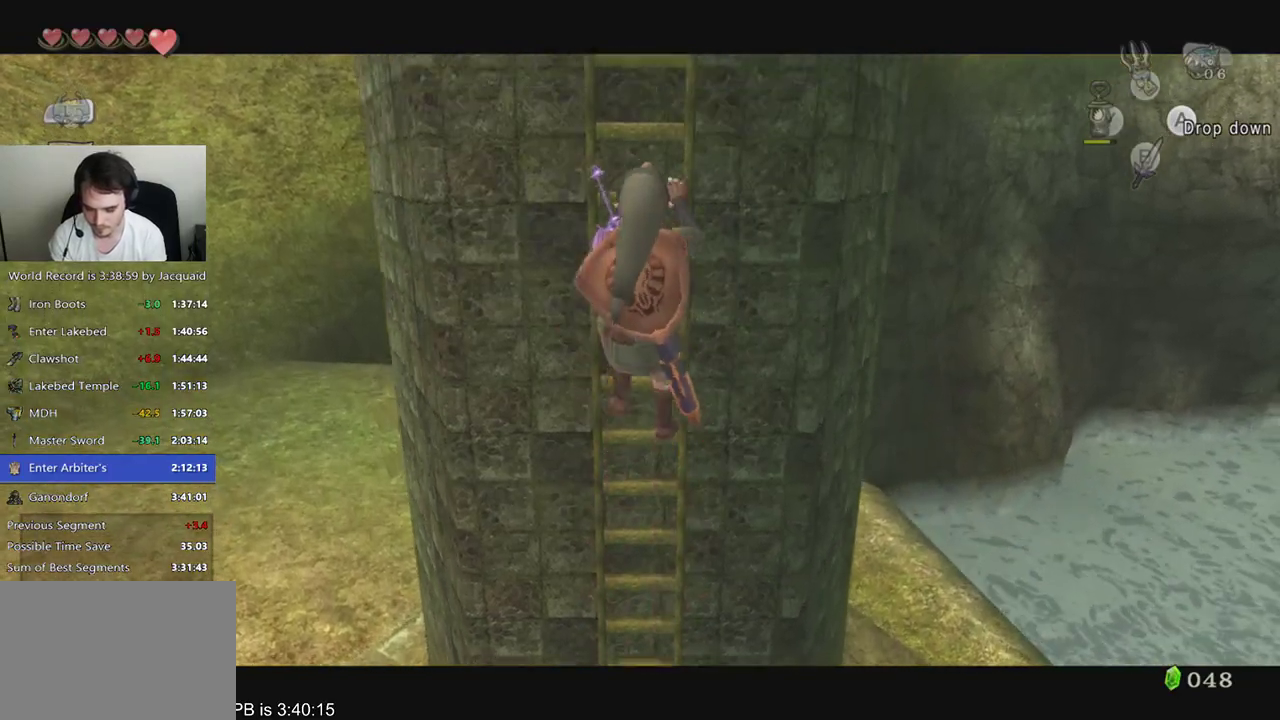
{"buttons": ["L2"], "left_stick": "up", "right_stick": "center", "events": []}
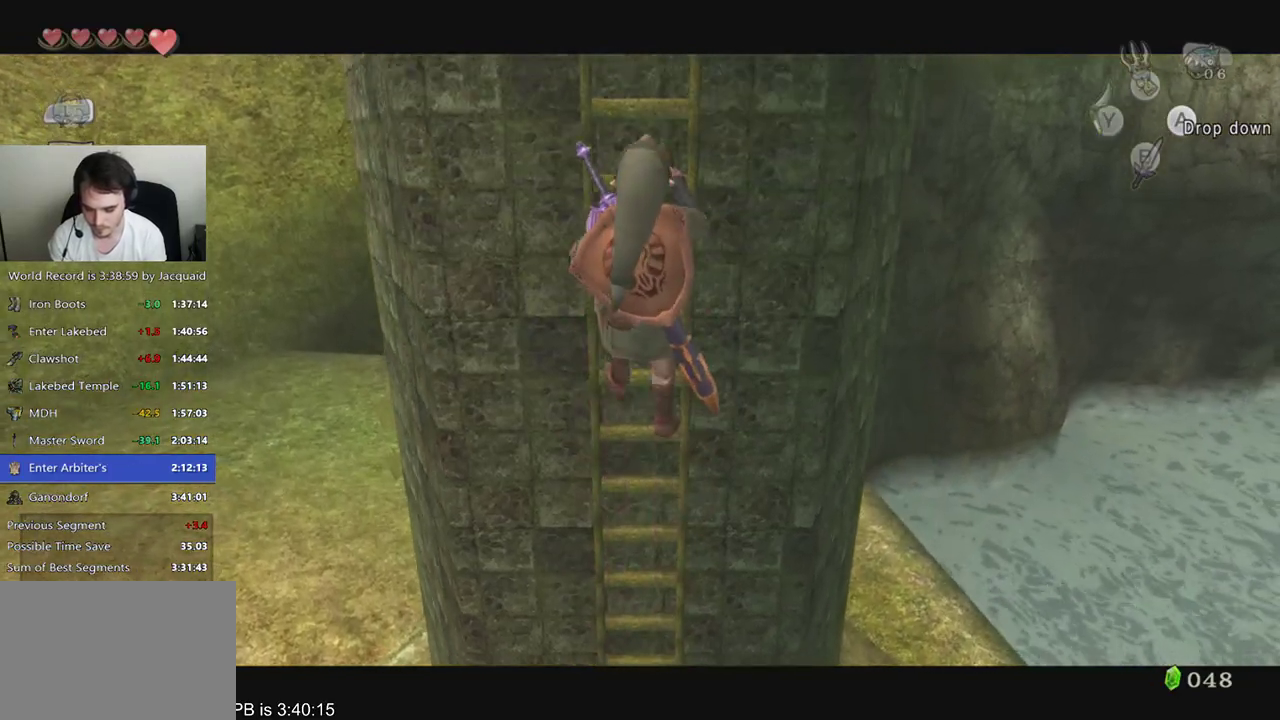
{"buttons": ["L2"], "left_stick": "up", "right_stick": "center", "events": []}
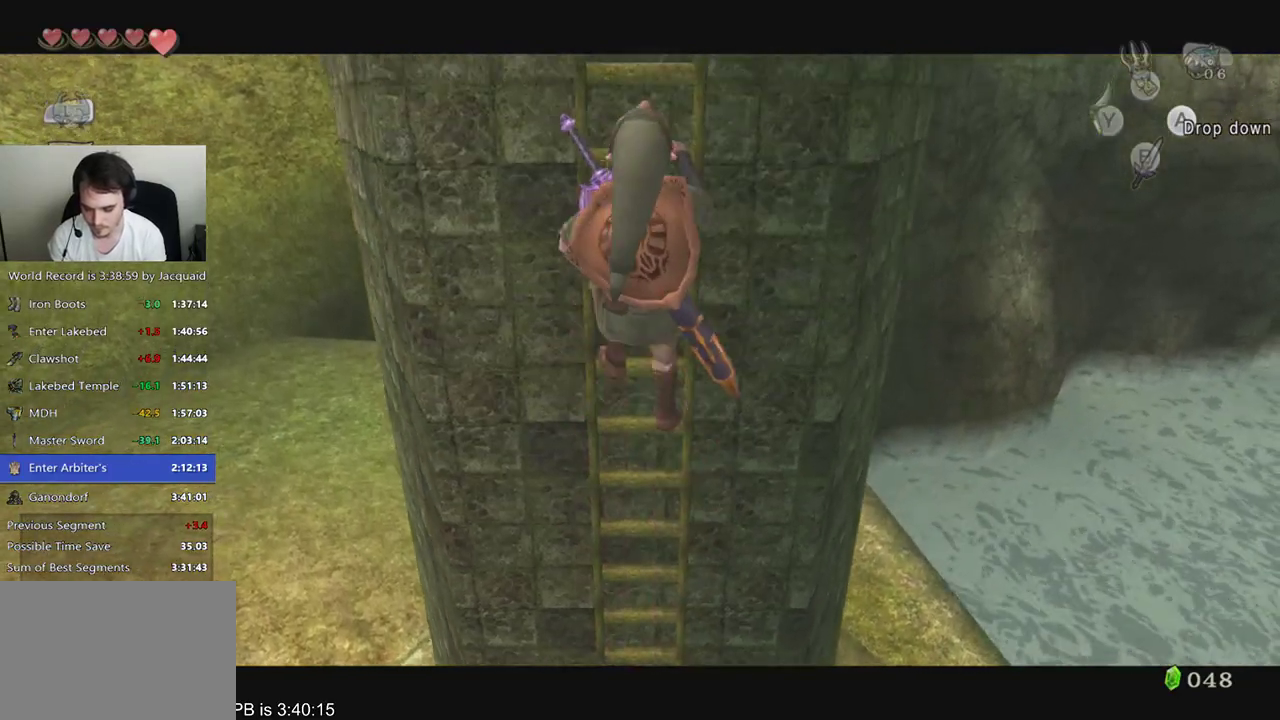
{"buttons": ["L2"], "left_stick": "up", "right_stick": "center", "events": []}
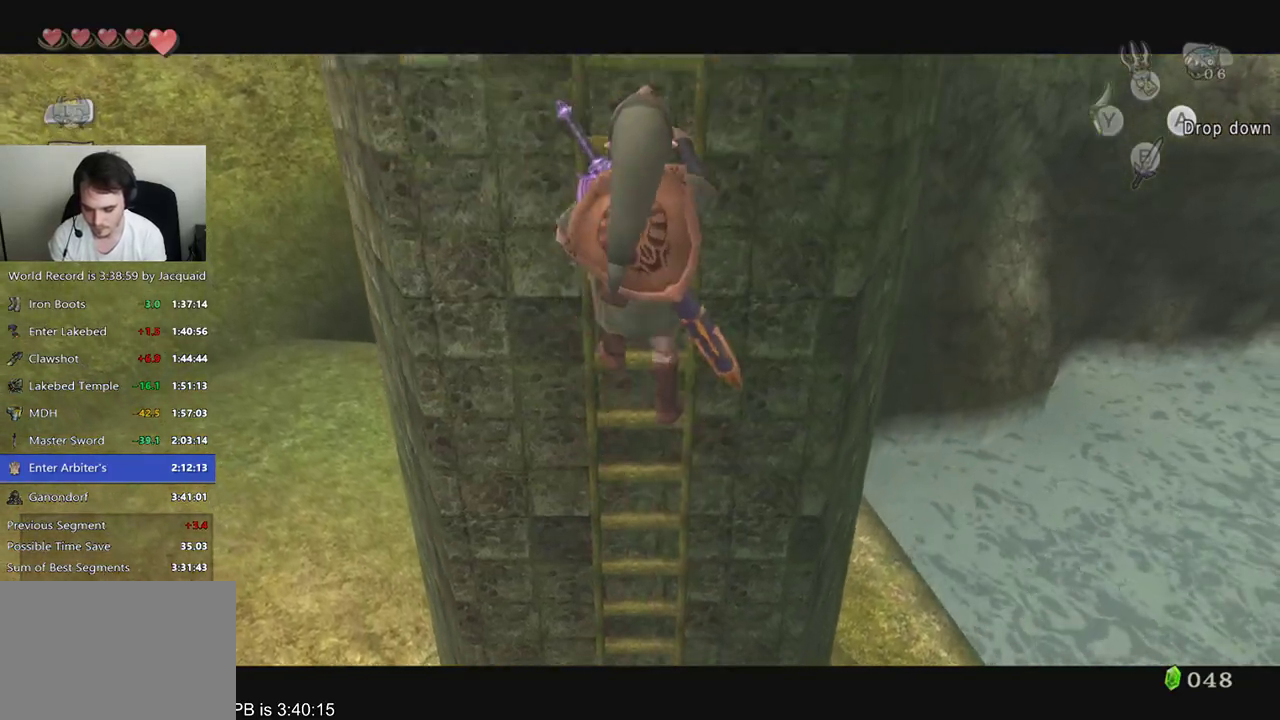
{"buttons": ["L2"], "left_stick": "up", "right_stick": "center", "events": []}
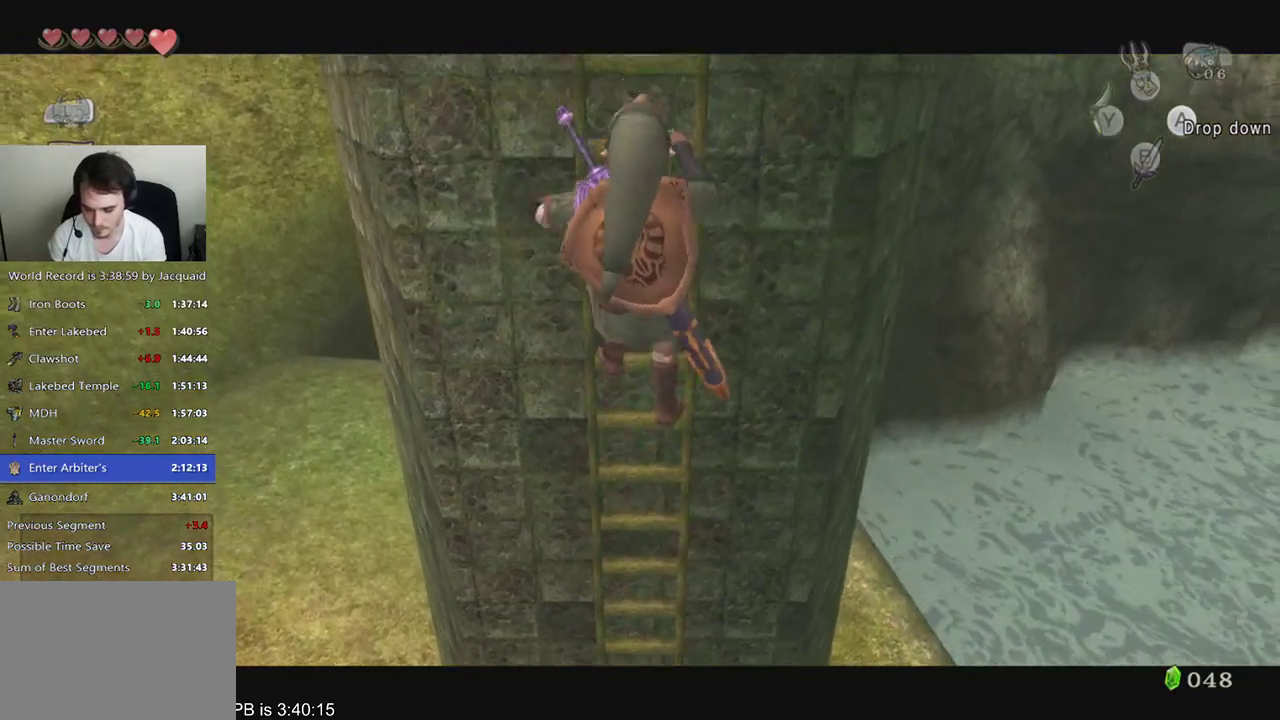
{"buttons": ["L2"], "left_stick": "up", "right_stick": "center", "events": []}
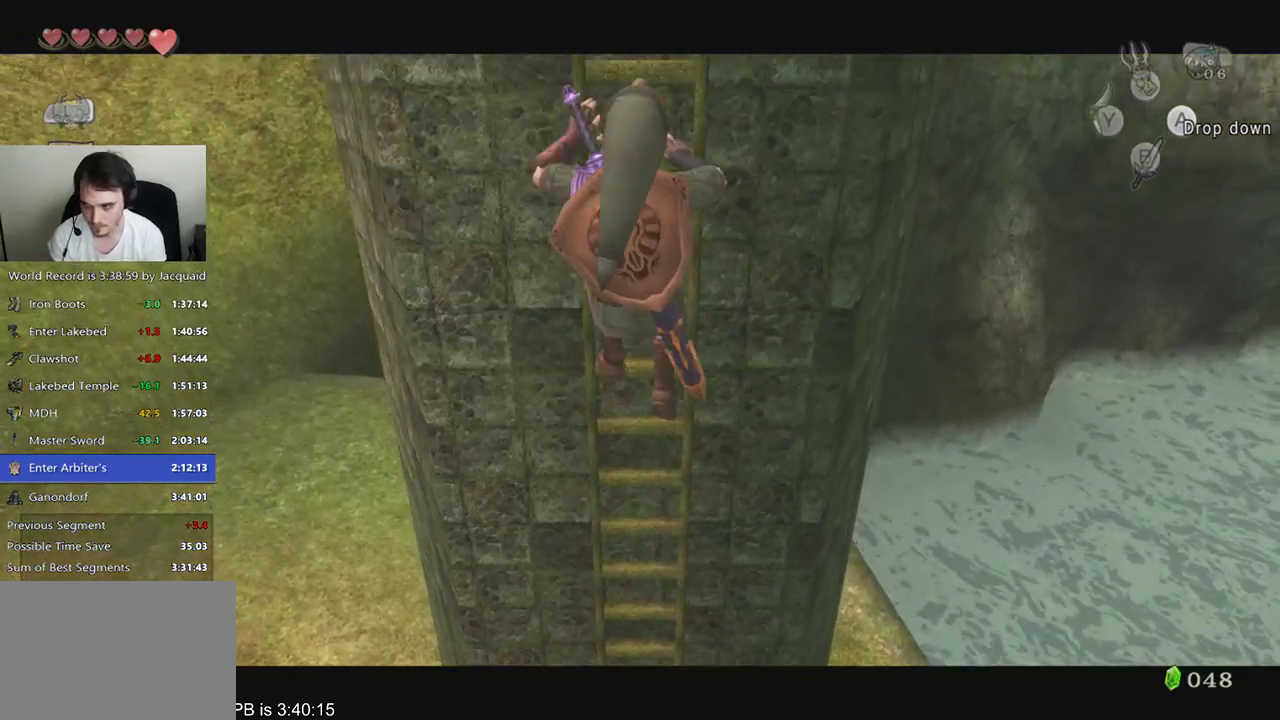
{"buttons": ["L2"], "left_stick": "up", "right_stick": "center", "events": []}
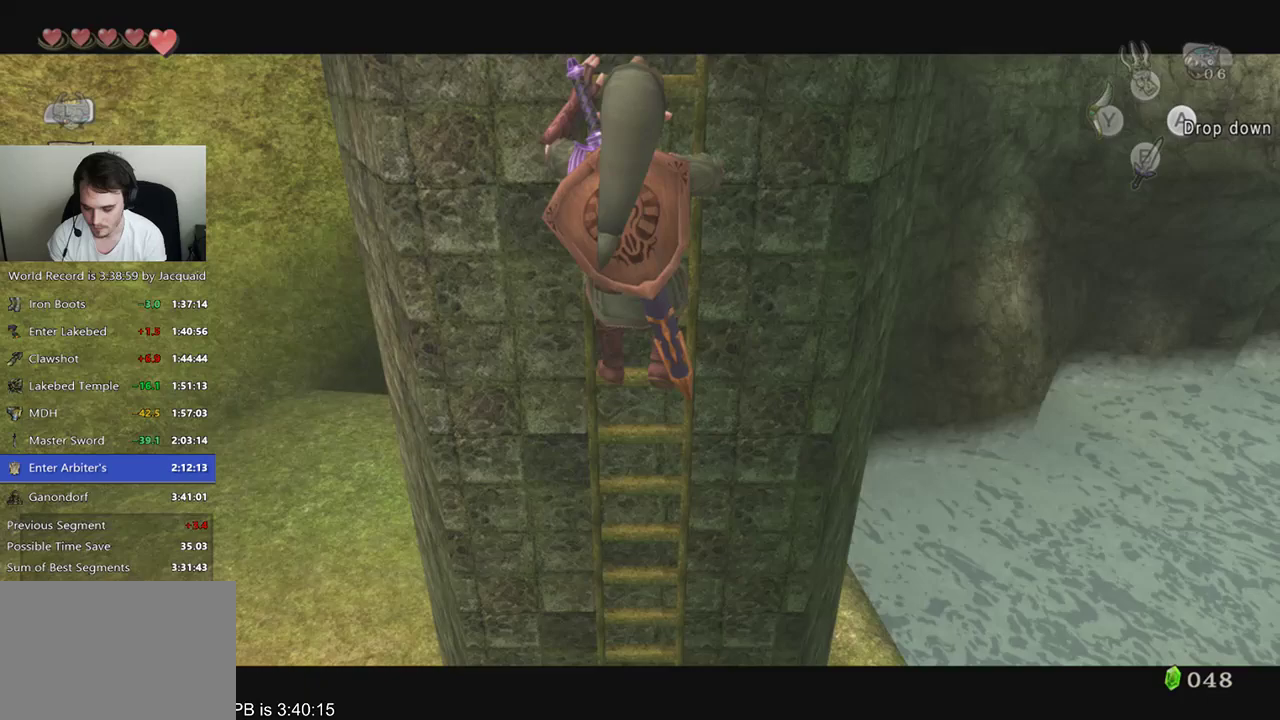
{"buttons": ["L2"], "left_stick": "up", "right_stick": "center", "events": []}
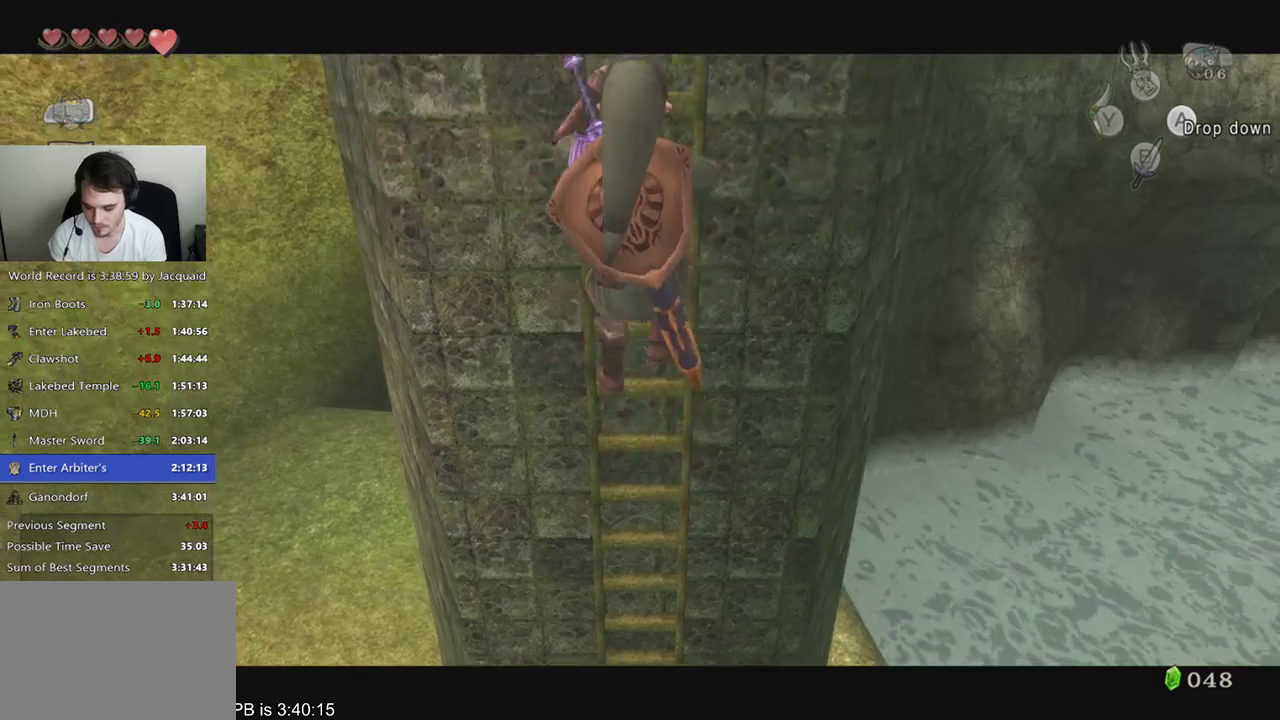
{"buttons": ["L2"], "left_stick": "up", "right_stick": "center", "events": []}
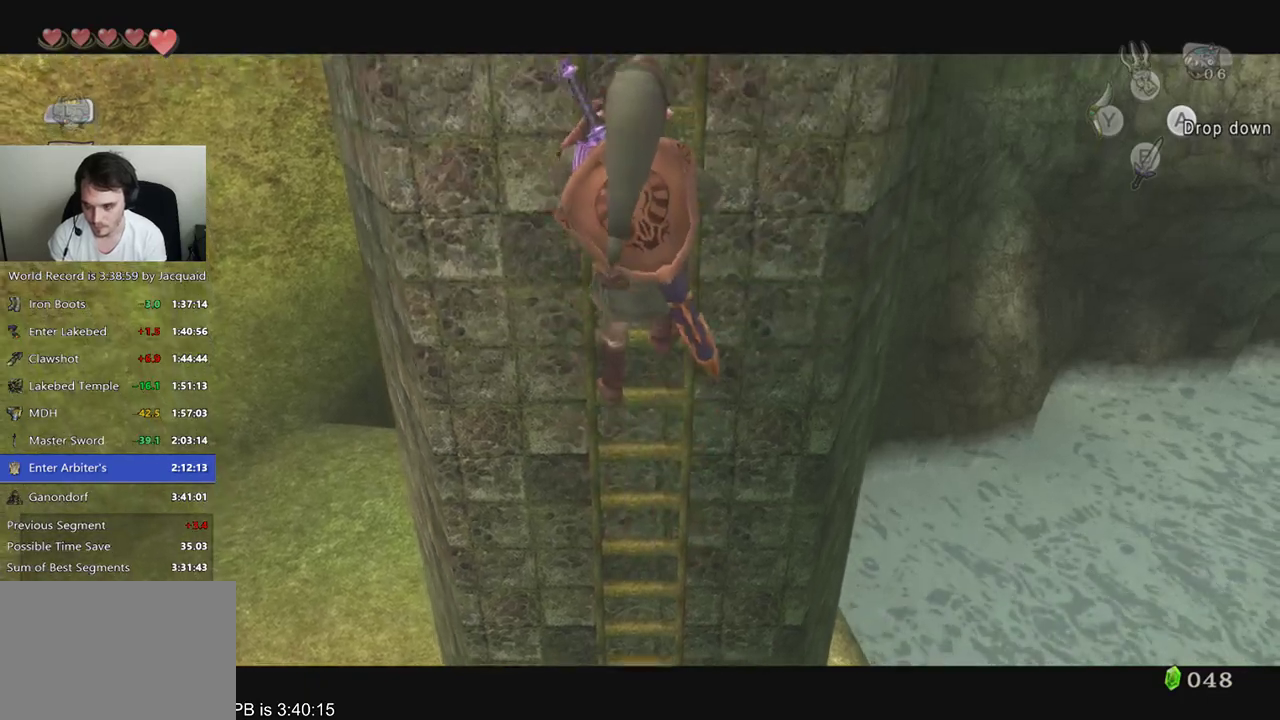
{"buttons": ["L2"], "left_stick": "up", "right_stick": "center", "events": []}
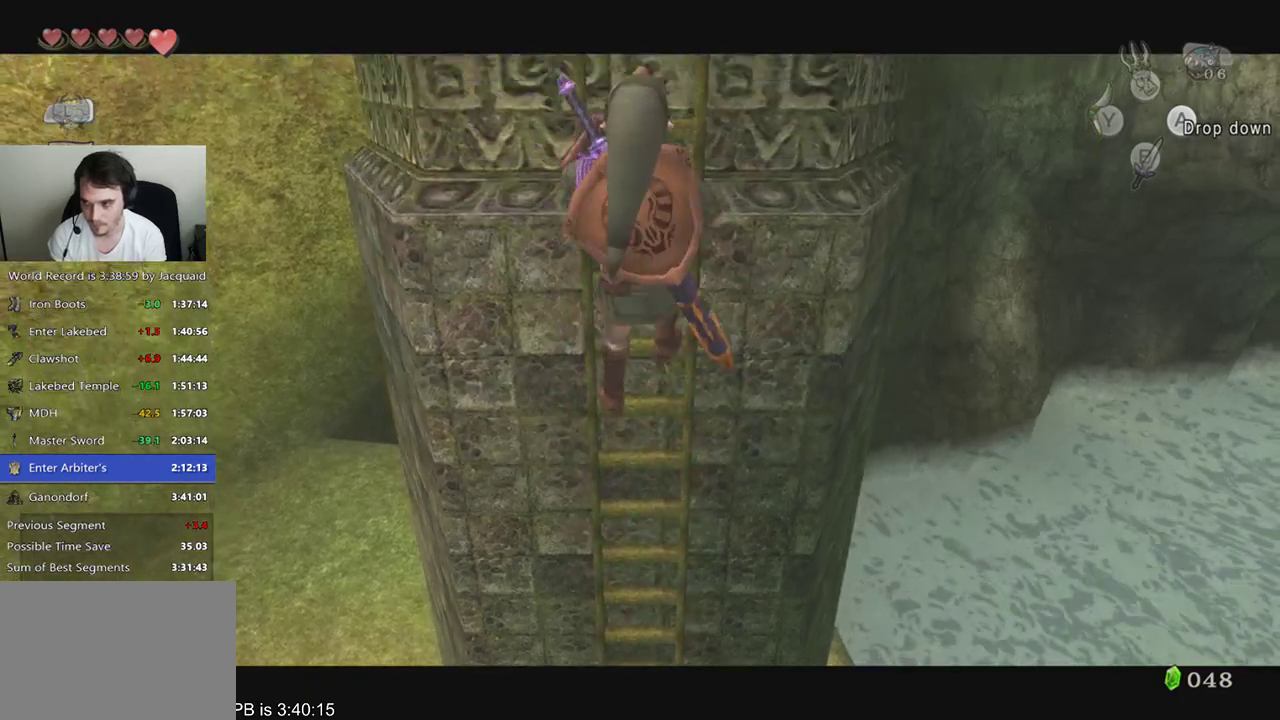
{"buttons": ["L2"], "left_stick": "up", "right_stick": "center", "events": []}
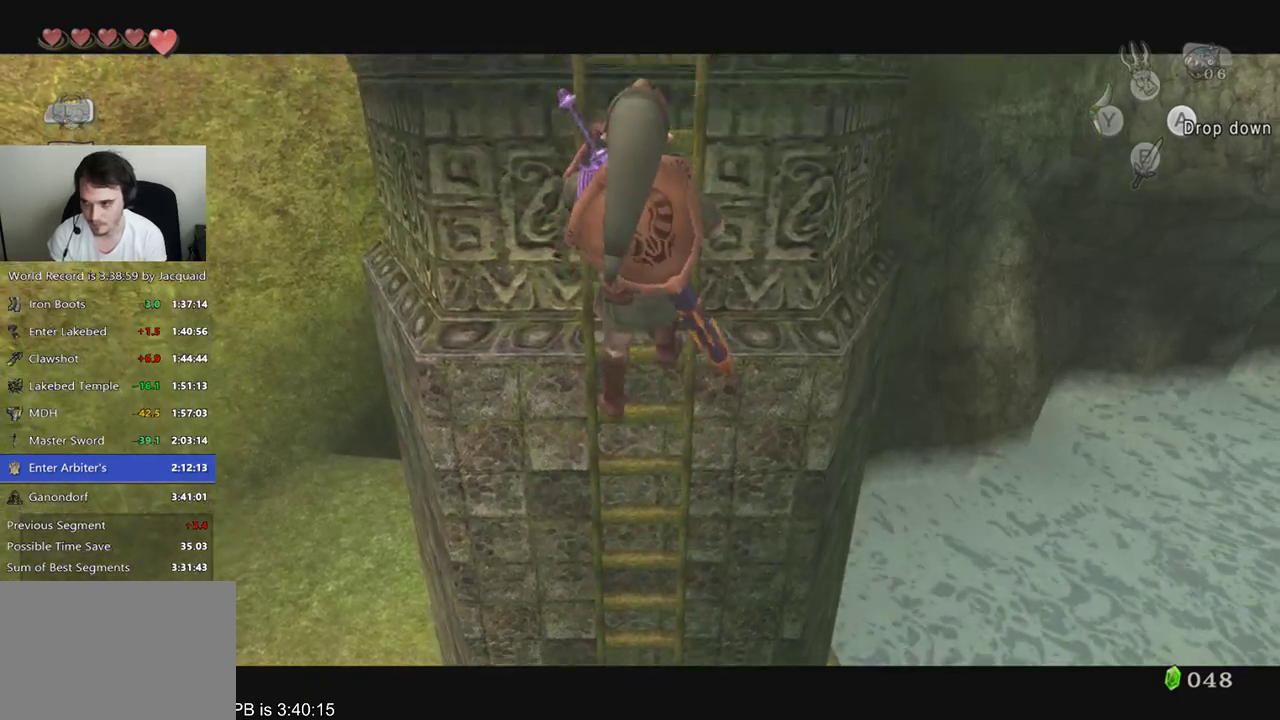
{"buttons": ["L2"], "left_stick": "up", "right_stick": "center", "events": []}
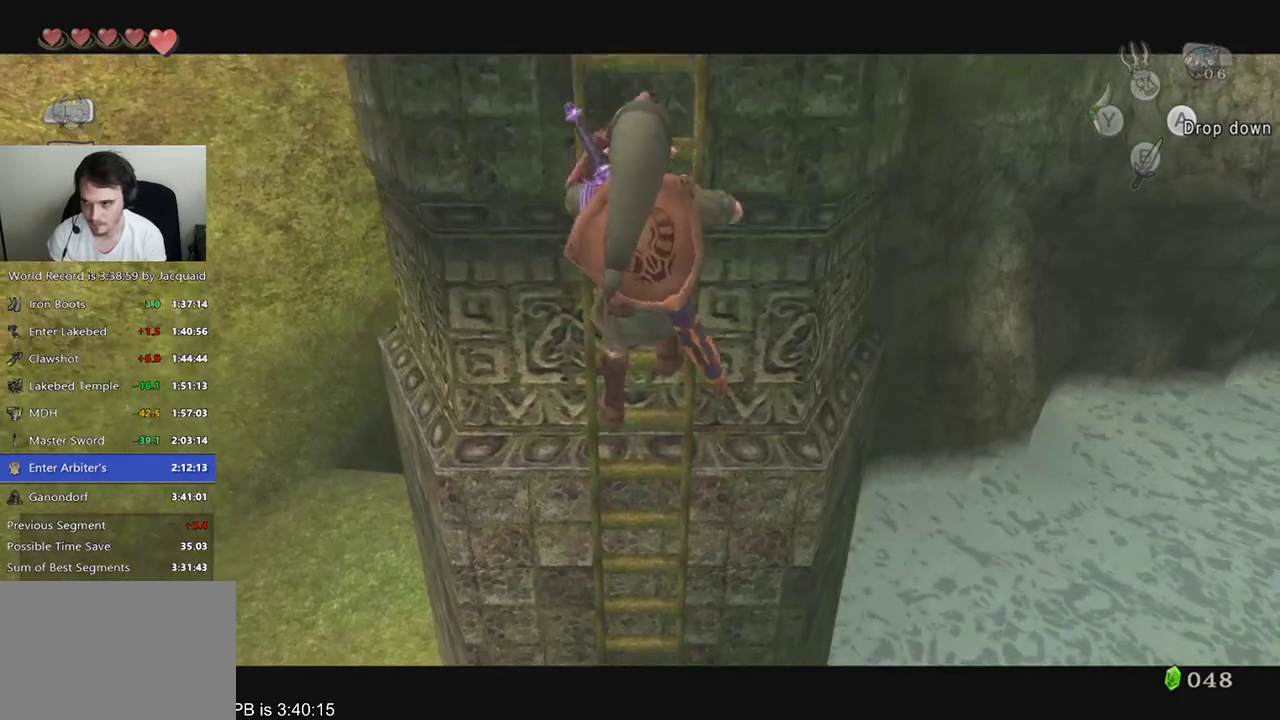
{"buttons": ["L2"], "left_stick": "up", "right_stick": "center", "events": []}
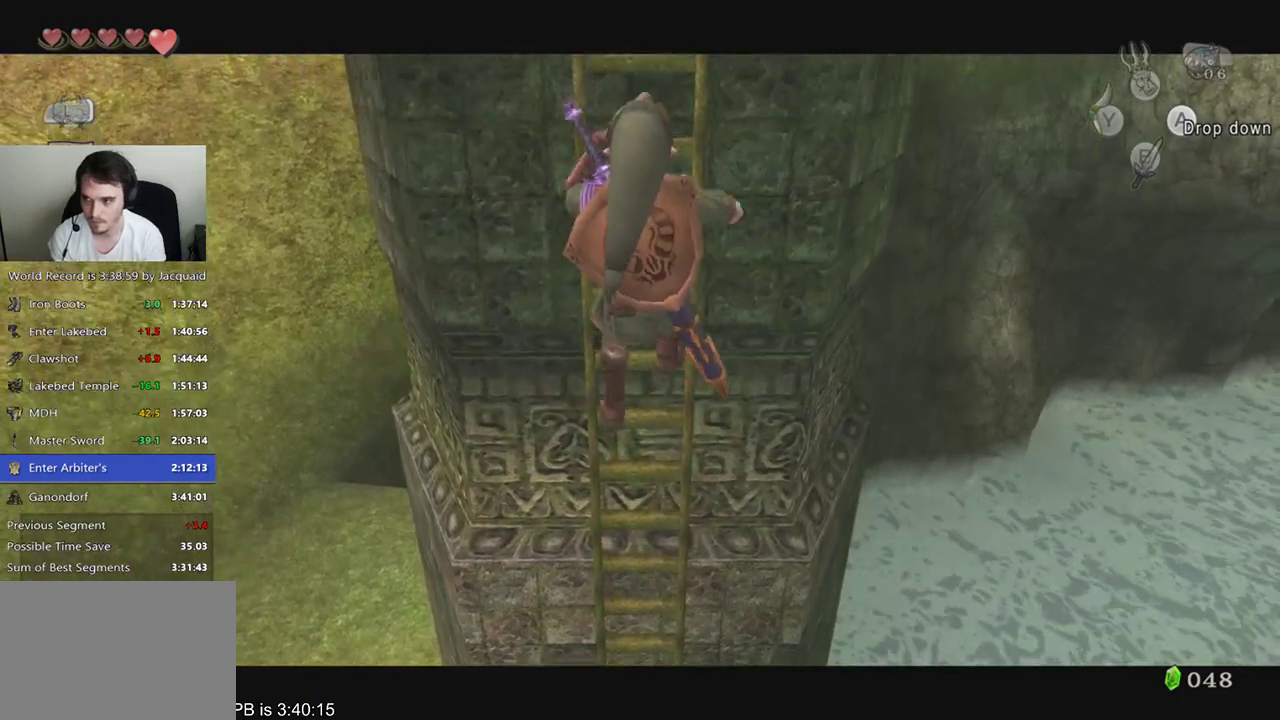
{"buttons": ["L2"], "left_stick": "up", "right_stick": "center", "events": []}